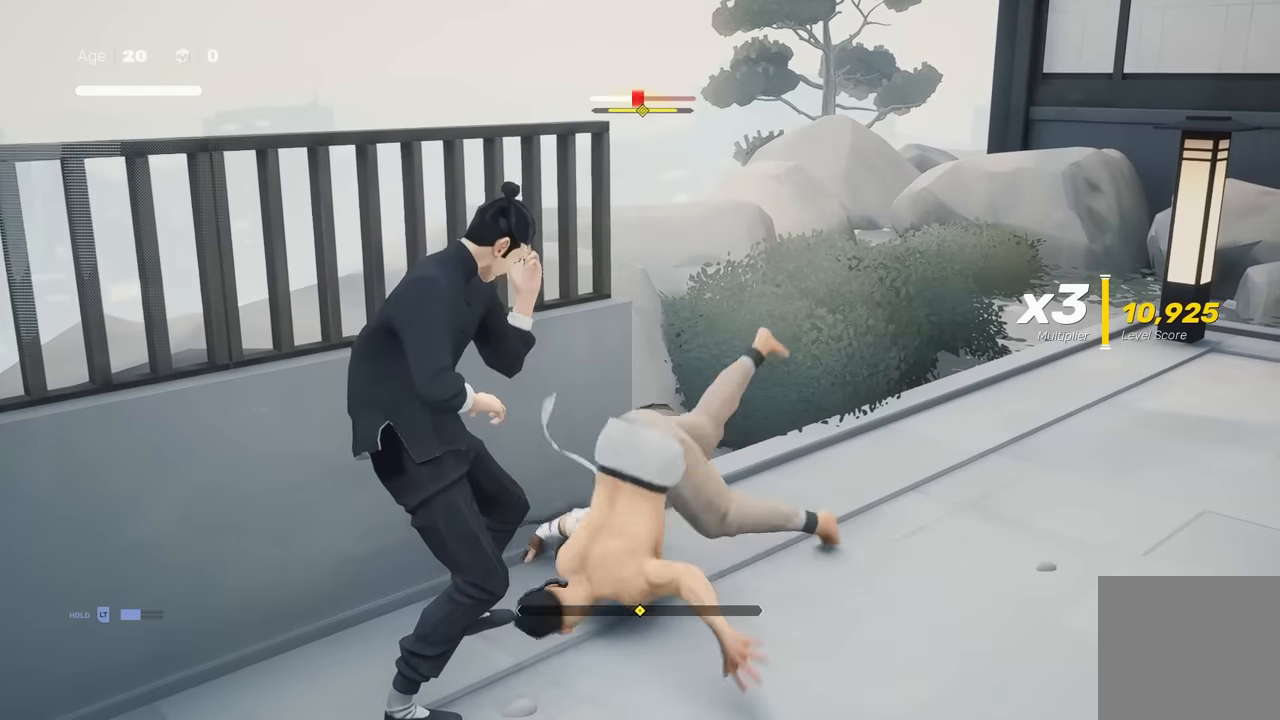
Gameplay with a controller (Xbox layout); each line is a JSON object with the inputs held at the frame after it. "events" lists button and stick changes between this image and that frame as [ms after this image, input, new state], when the widget could be followed in between. Not read: L2.
{"buttons": [], "left_stick": "center", "right_stick": "center", "events": [[83, "left_stick", "up"], [167, "left_stick", "center"], [233, "left_stick", "up"], [350, "Y", "down"], [350, "left_stick", "center"], [467, "Y", "up"]]}
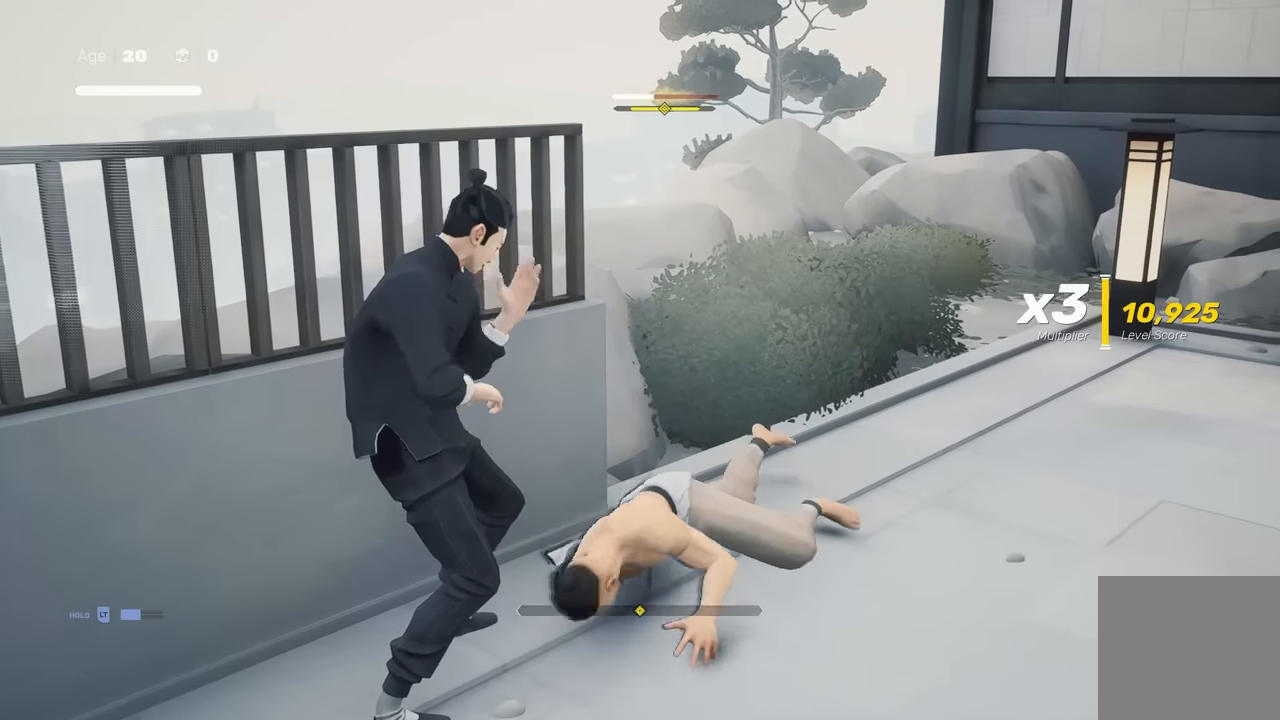
{"buttons": [], "left_stick": "down", "right_stick": "center", "events": [[283, "left_stick", "up"], [433, "left_stick", "right"], [500, "left_stick", "down"]]}
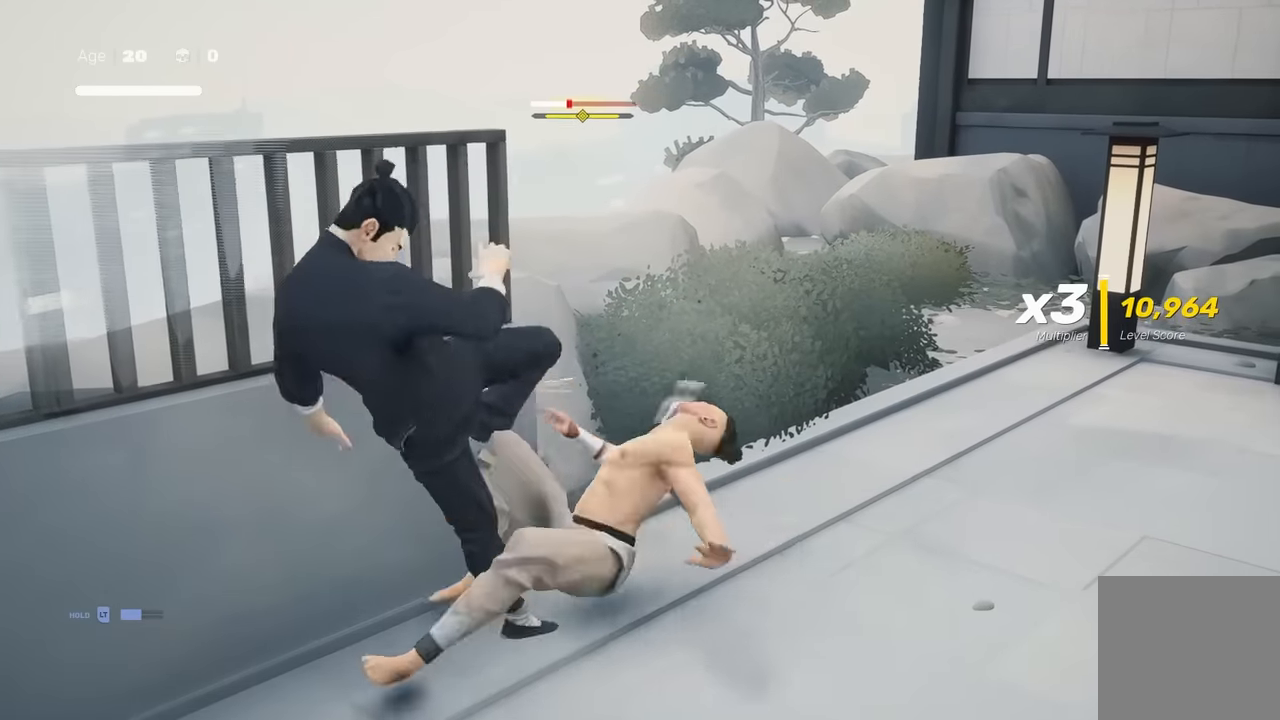
{"buttons": ["Y"], "left_stick": "center", "right_stick": "center", "events": [[50, "X", "down"], [100, "left_stick", "center"], [167, "X", "up"], [417, "Y", "down"]]}
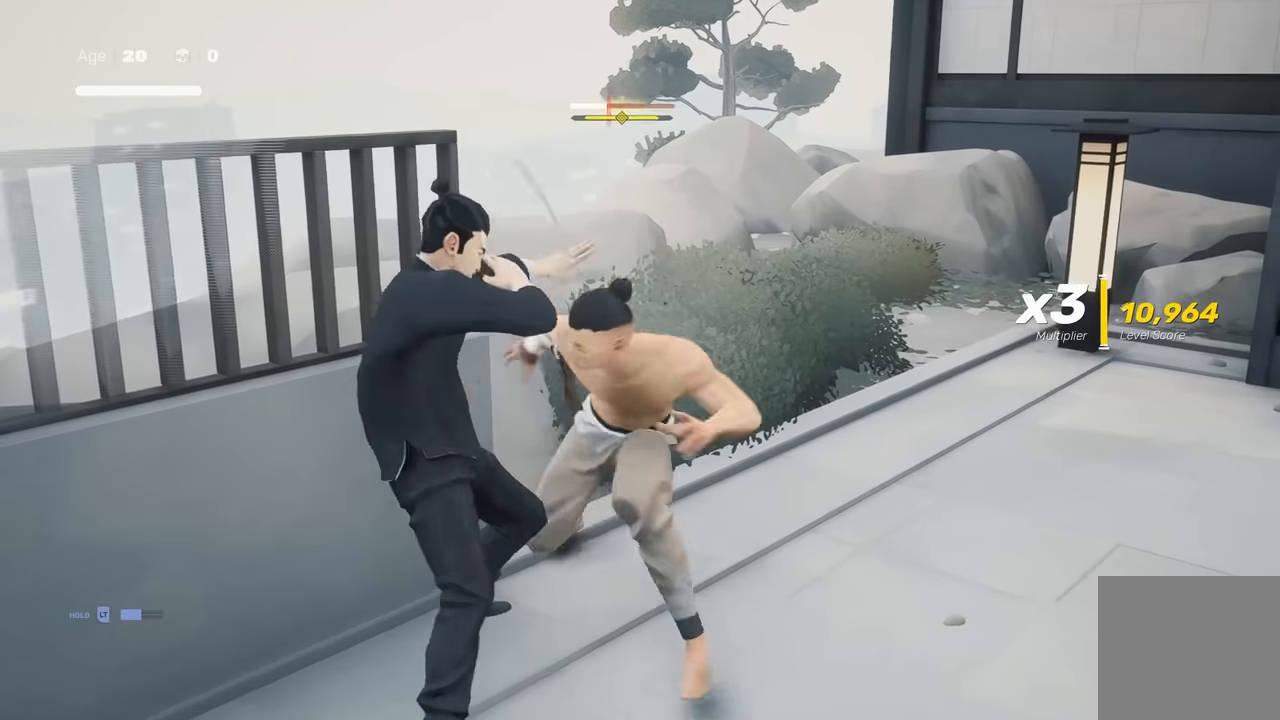
{"buttons": ["L1"], "left_stick": "center", "right_stick": "center", "events": [[17, "Y", "up"], [483, "L1", "down"]]}
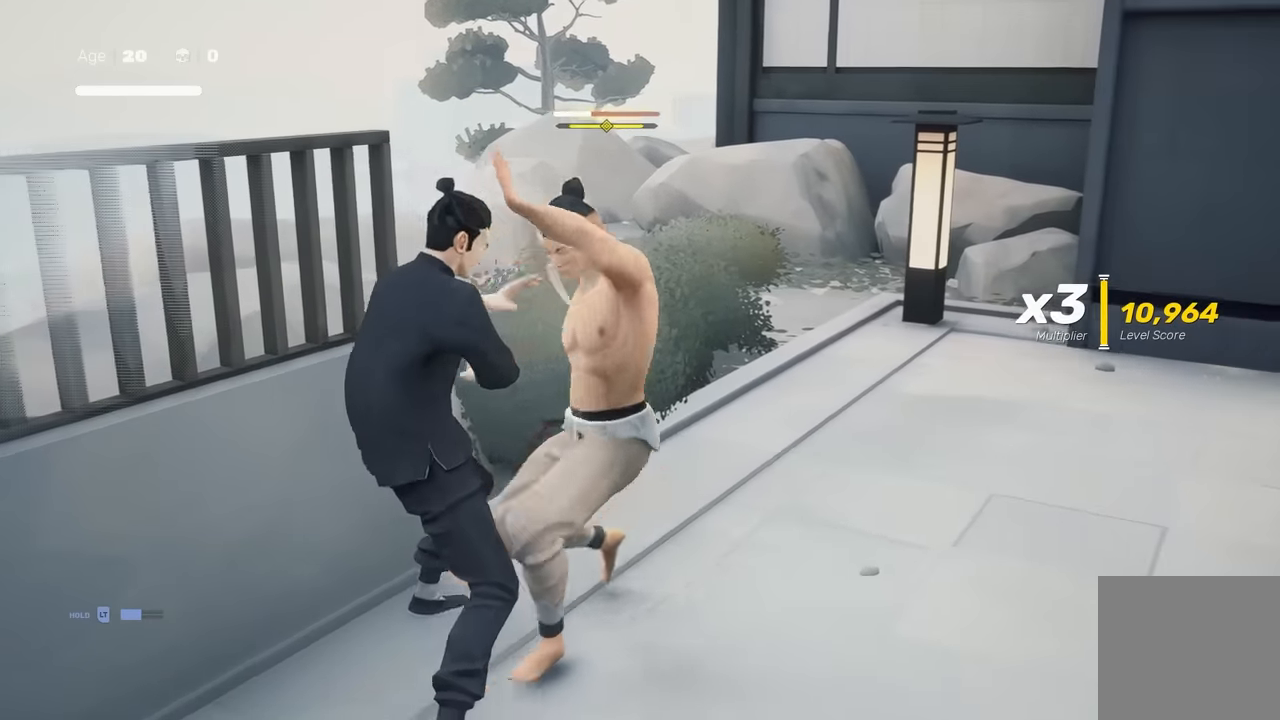
{"buttons": ["L1"], "left_stick": "center", "right_stick": "center", "events": [[200, "L1", "up"], [367, "L1", "down"]]}
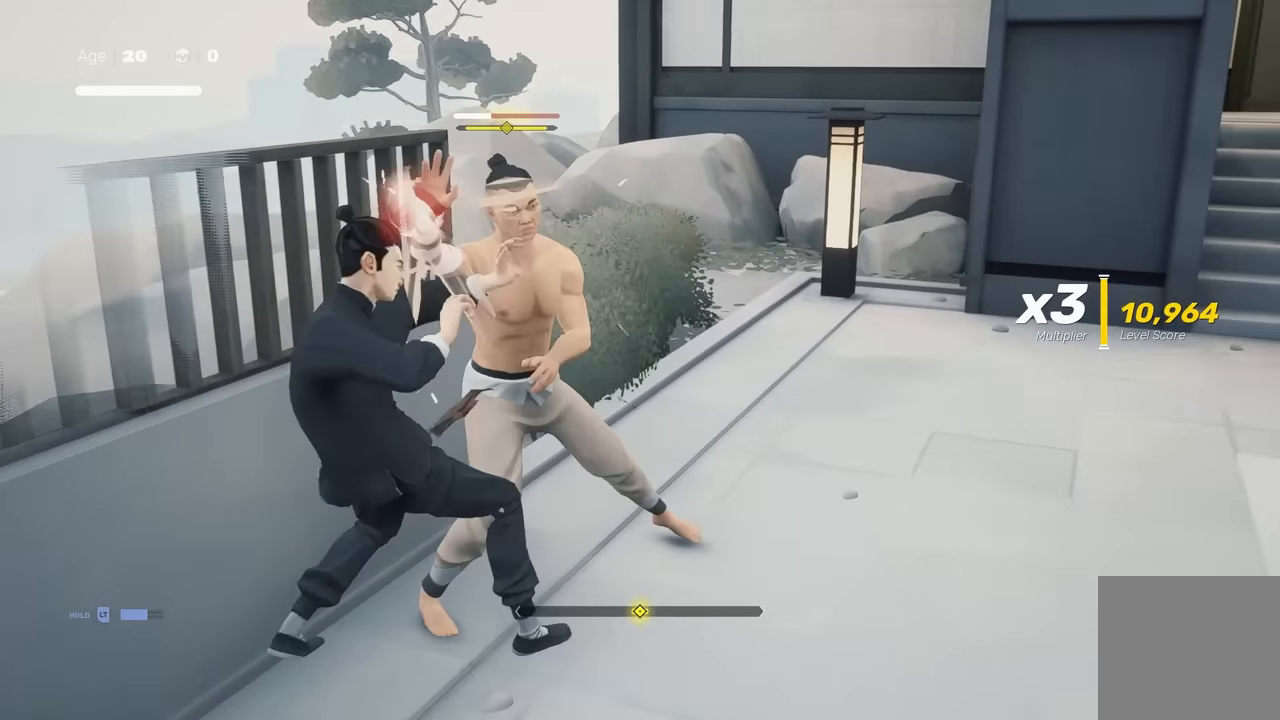
{"buttons": ["L1"], "left_stick": "center", "right_stick": "center", "events": [[83, "L1", "up"], [267, "L1", "down"]]}
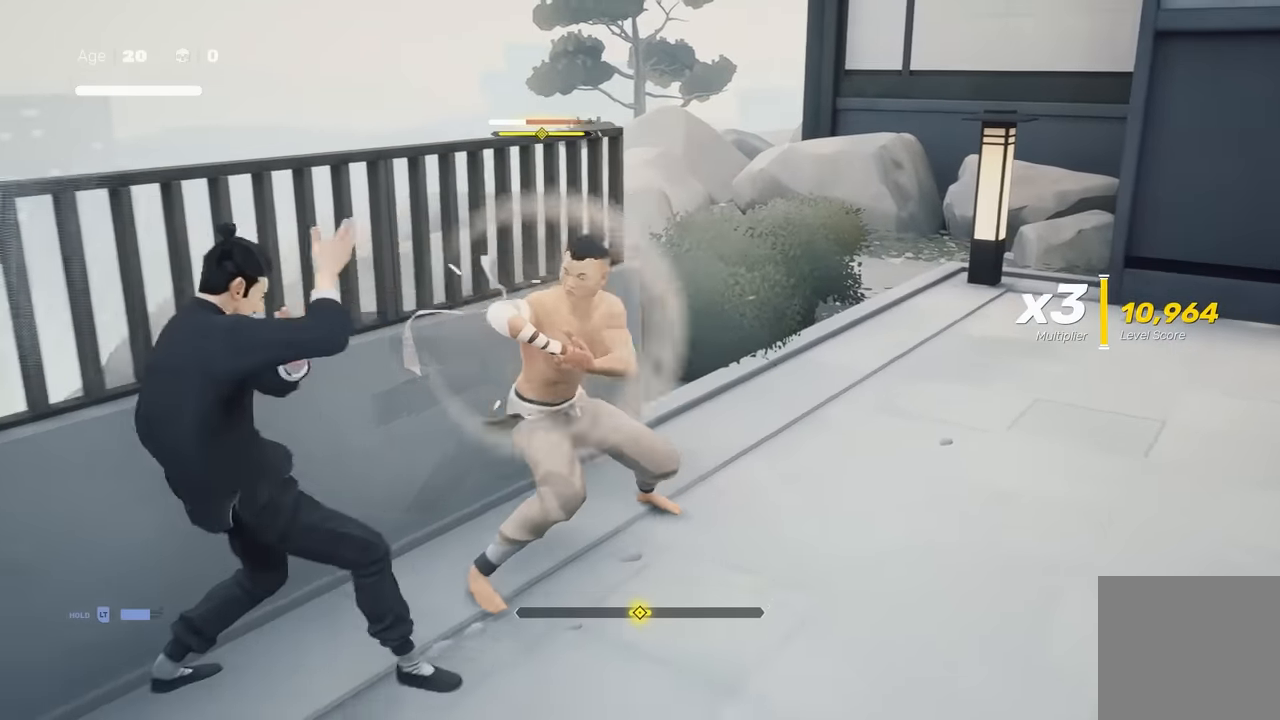
{"buttons": ["L1"], "left_stick": "center", "right_stick": "center", "events": [[17, "L1", "up"], [483, "L1", "down"]]}
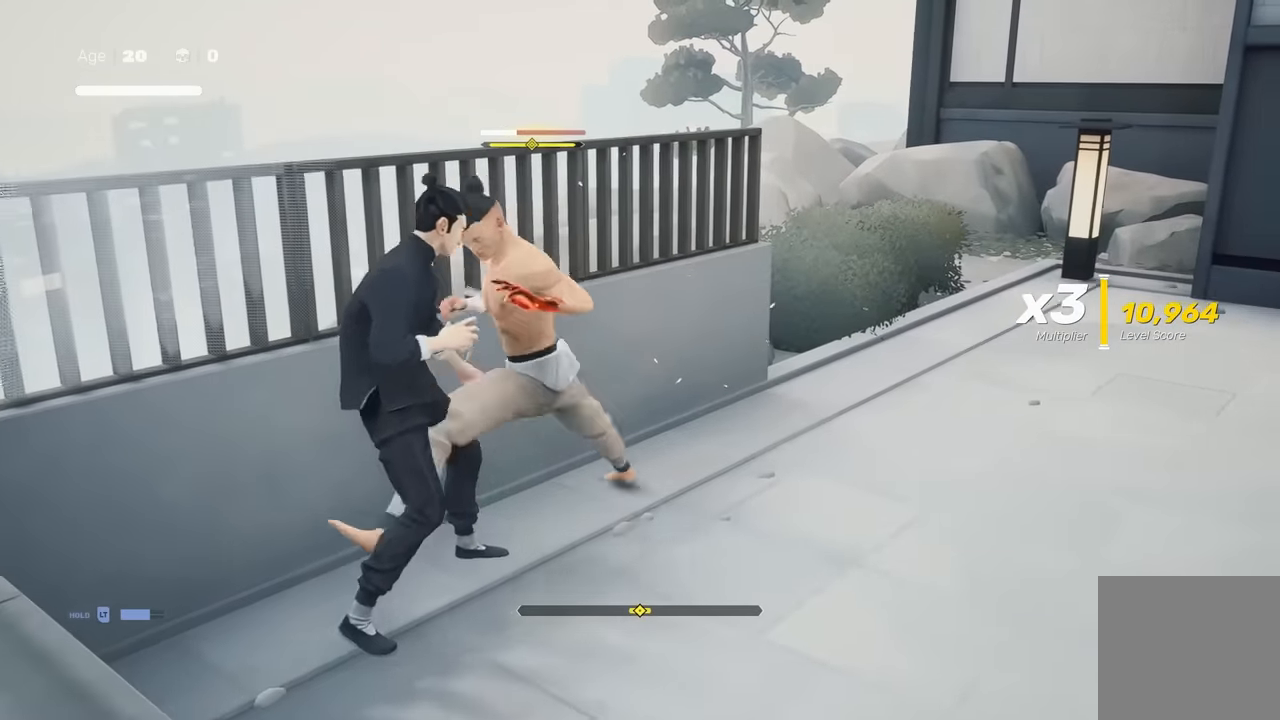
{"buttons": ["Y"], "left_stick": "center", "right_stick": "center", "events": [[133, "Y", "down"], [150, "L1", "up"]]}
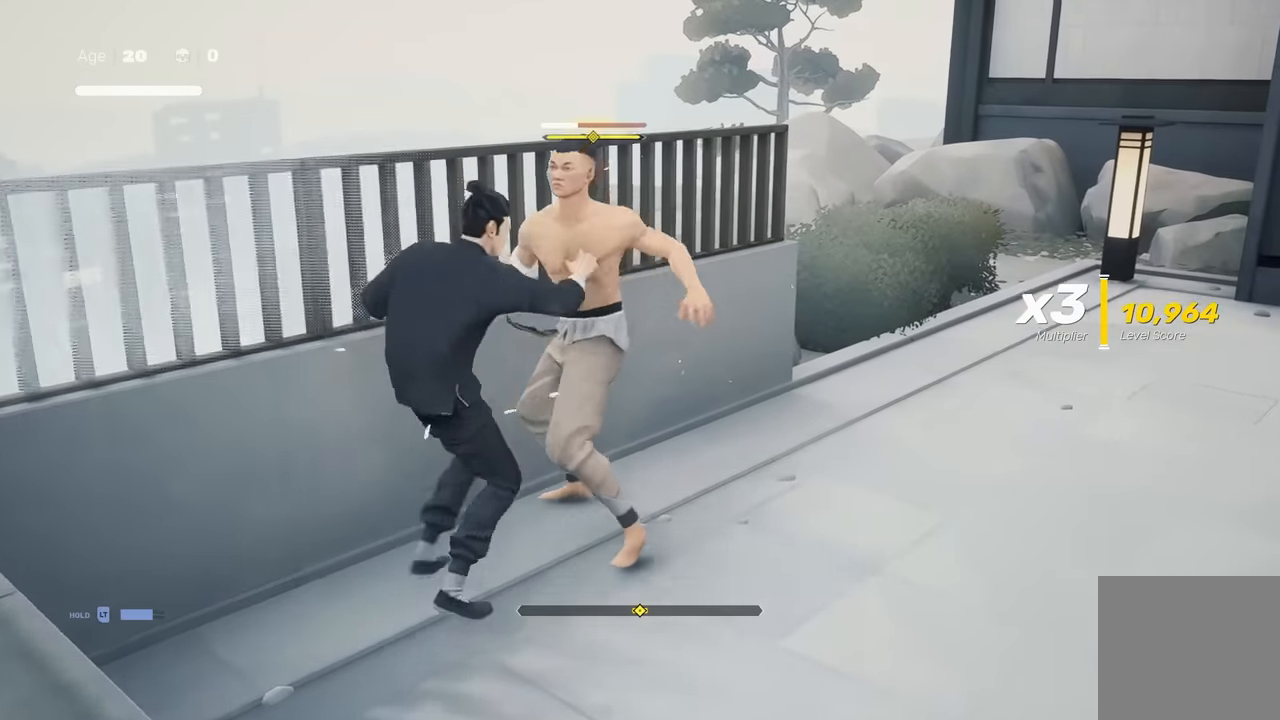
{"buttons": [], "left_stick": "center", "right_stick": "center", "events": [[217, "Y", "up"]]}
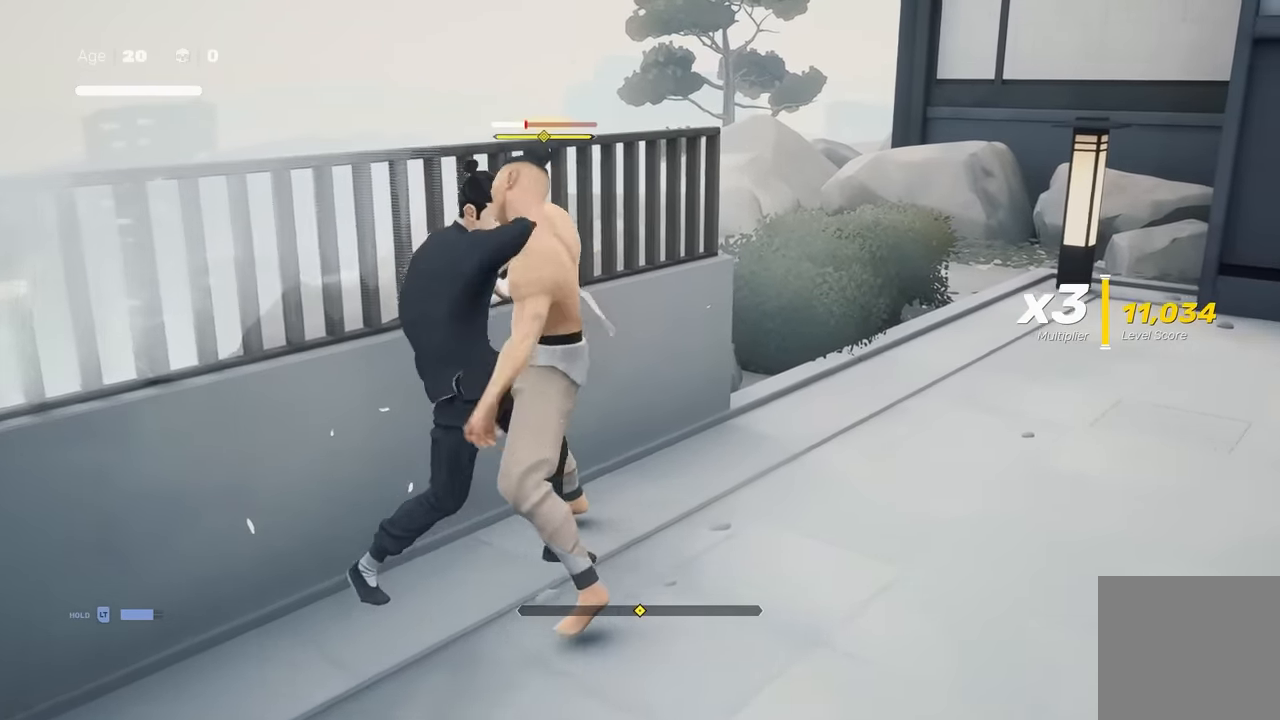
{"buttons": [], "left_stick": "center", "right_stick": "center", "events": []}
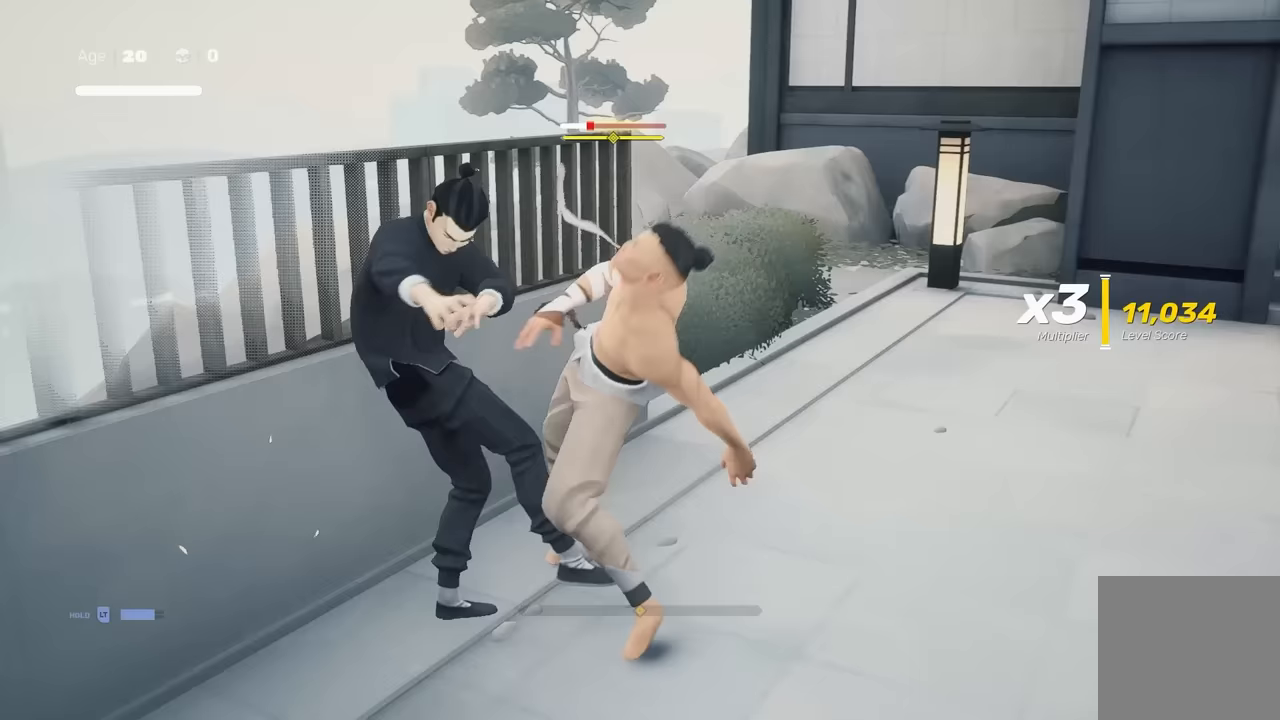
{"buttons": [], "left_stick": "center", "right_stick": "center", "events": [[50, "left_stick", "up"], [167, "left_stick", "center"], [250, "left_stick", "up"], [367, "left_stick", "center"]]}
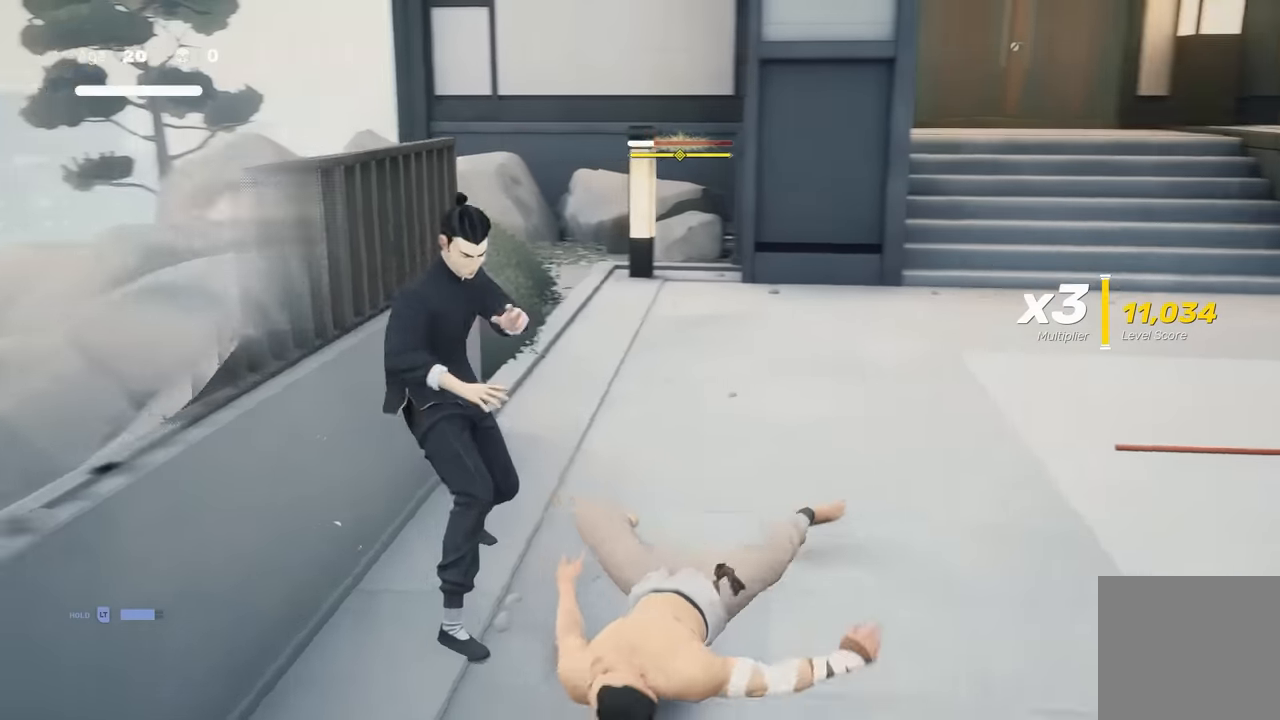
{"buttons": [], "left_stick": "center", "right_stick": "center", "events": [[50, "Y", "down"], [150, "Y", "up"]]}
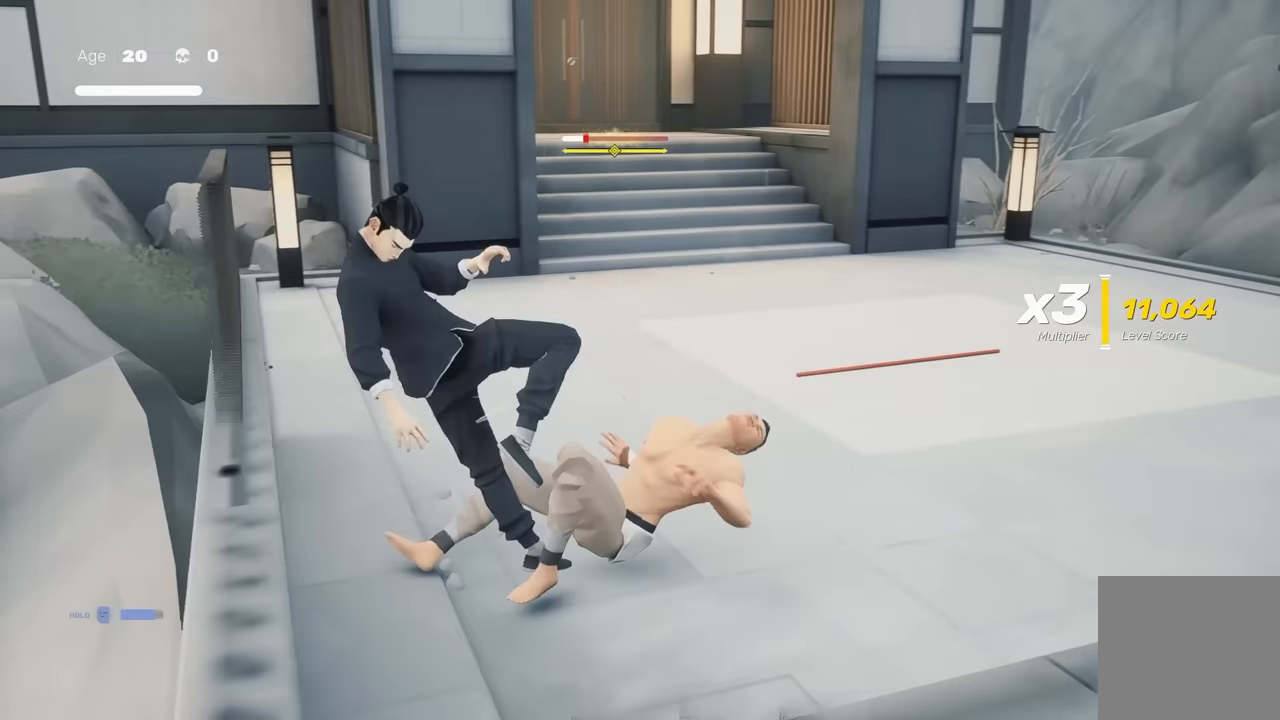
{"buttons": [], "left_stick": "center", "right_stick": "center", "events": [[267, "X", "down"], [383, "X", "up"]]}
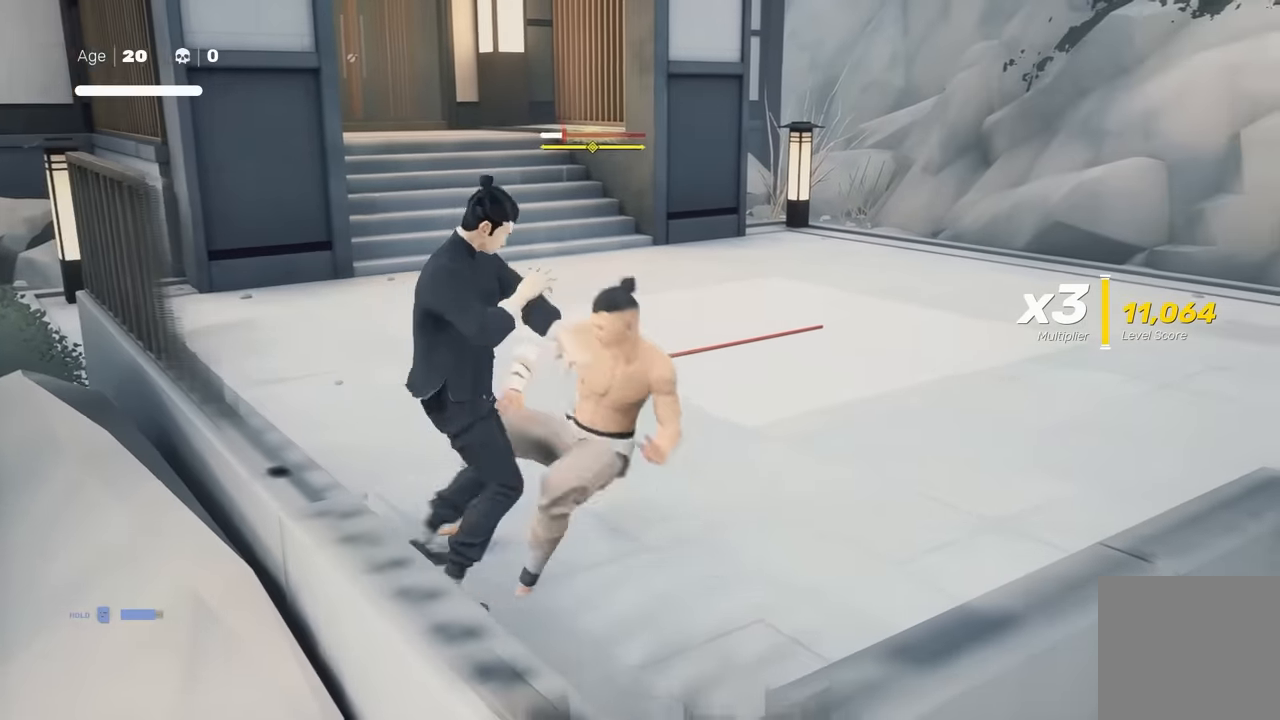
{"buttons": [], "left_stick": "center", "right_stick": "center", "events": [[283, "X", "down"], [400, "X", "up"]]}
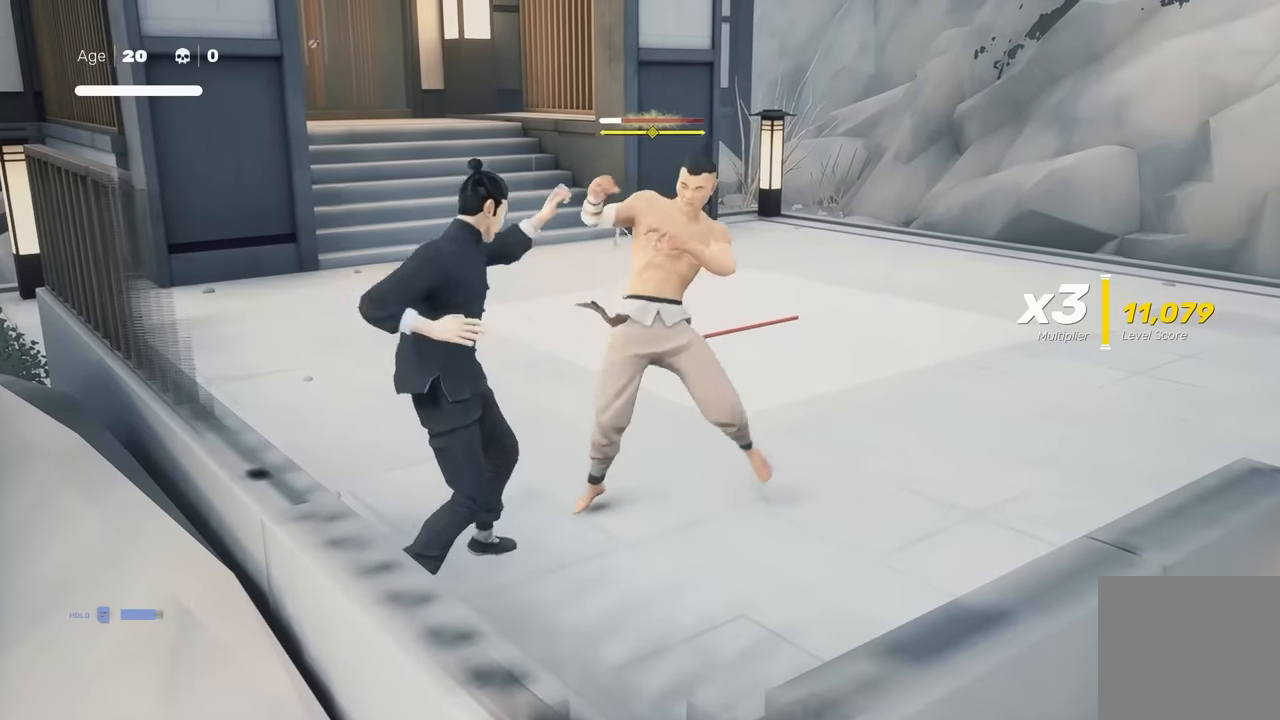
{"buttons": [], "left_stick": "center", "right_stick": "center", "events": []}
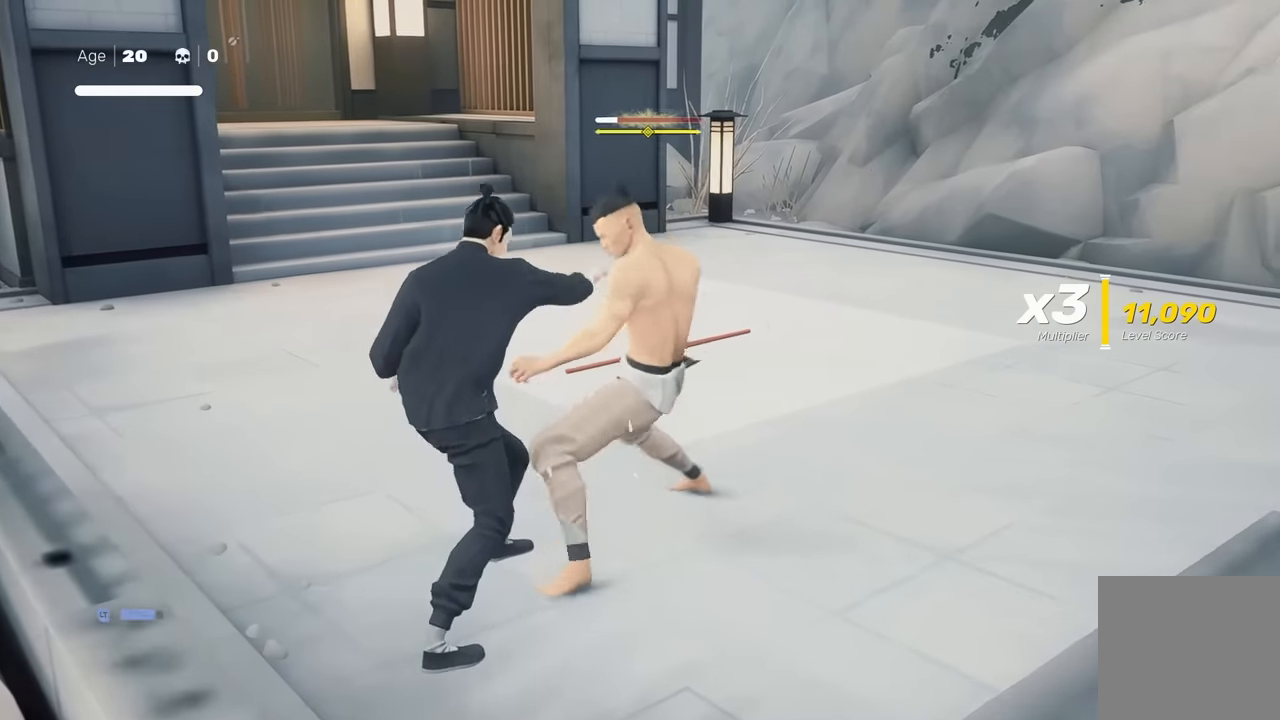
{"buttons": ["B", "Y"], "left_stick": "center", "right_stick": "center", "events": [[117, "L1", "down"], [417, "L1", "up"], [467, "B", "down"], [500, "Y", "down"]]}
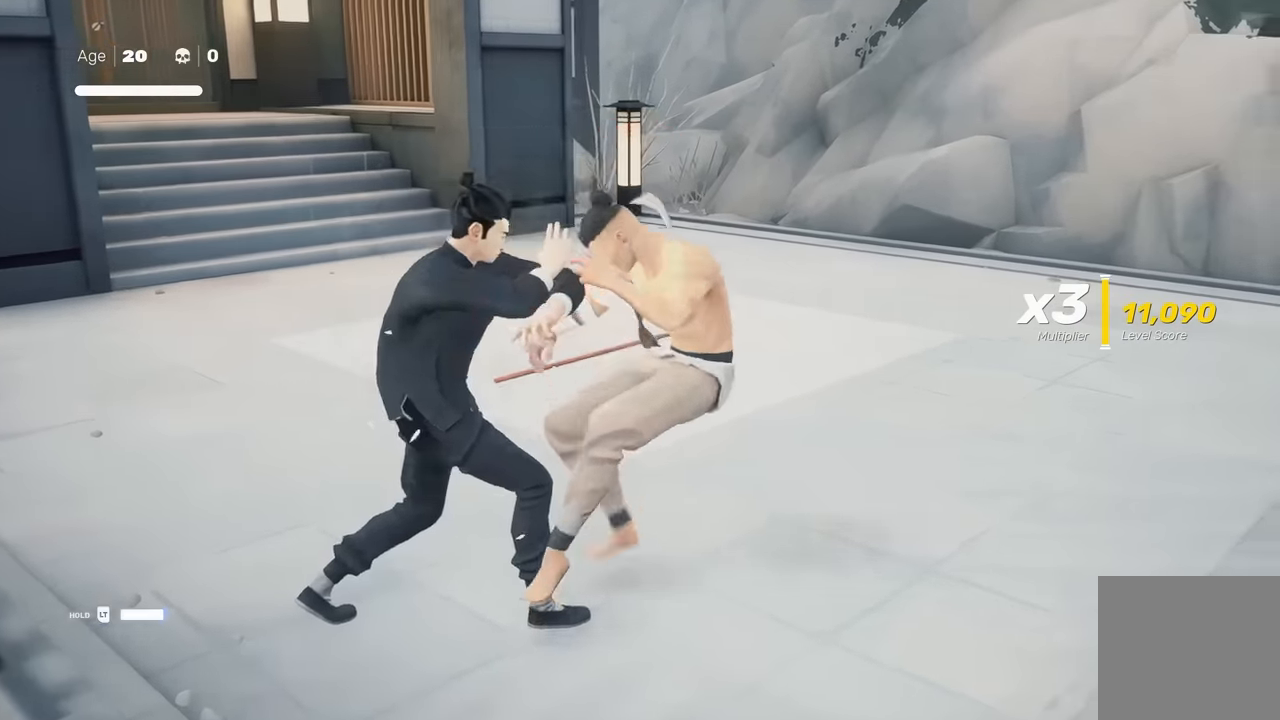
{"buttons": [], "left_stick": "center", "right_stick": "center", "events": [[167, "B", "up"], [200, "Y", "up"]]}
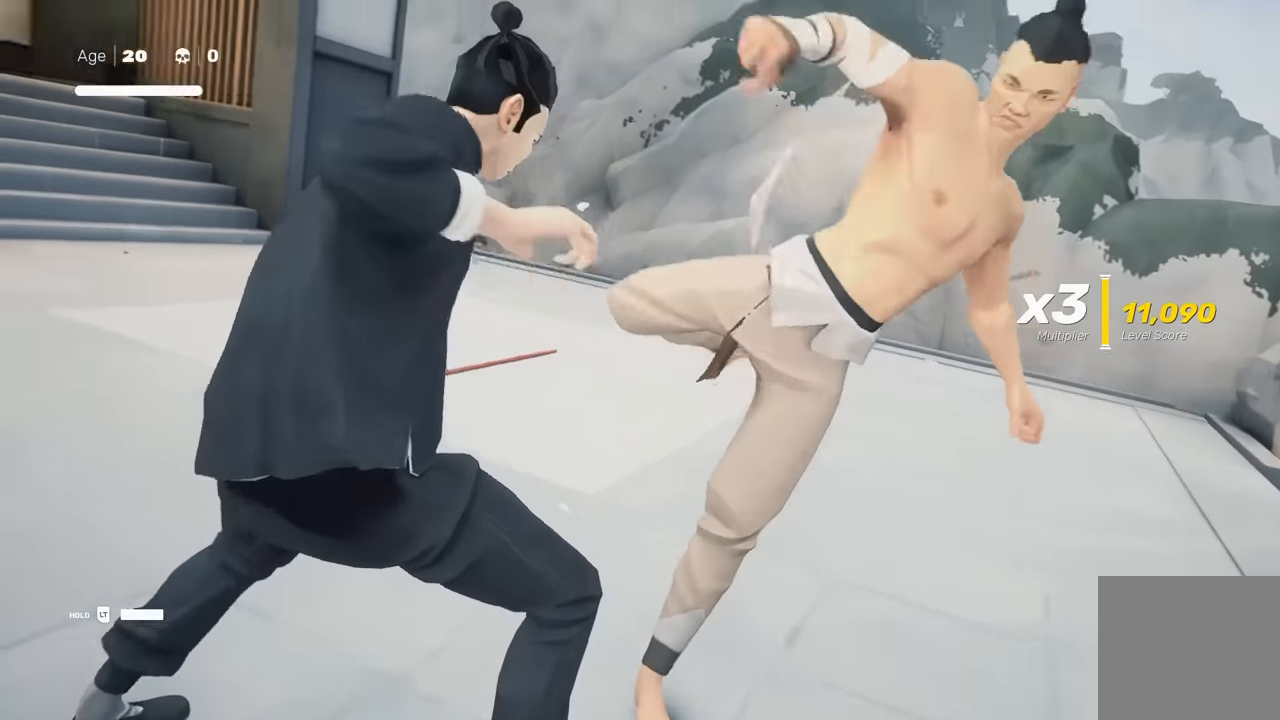
{"buttons": [], "left_stick": "center", "right_stick": "center", "events": []}
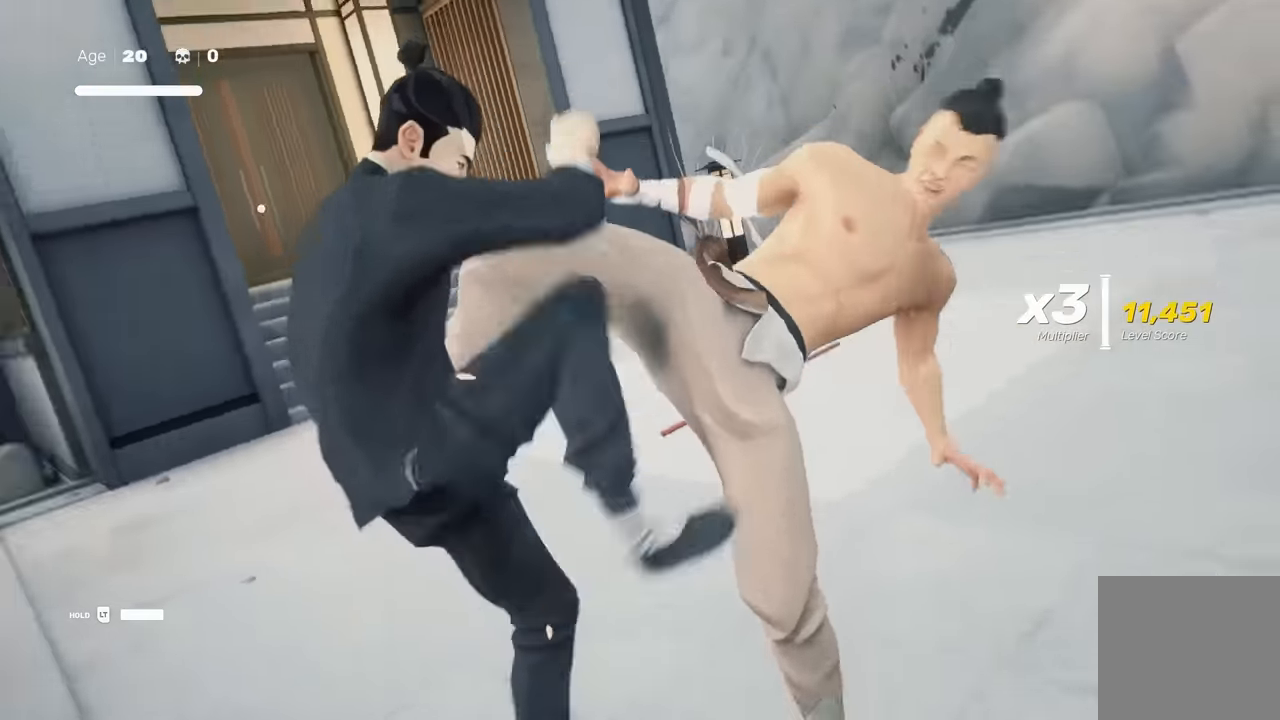
{"buttons": [], "left_stick": "up", "right_stick": "center", "events": [[300, "left_stick", "up"]]}
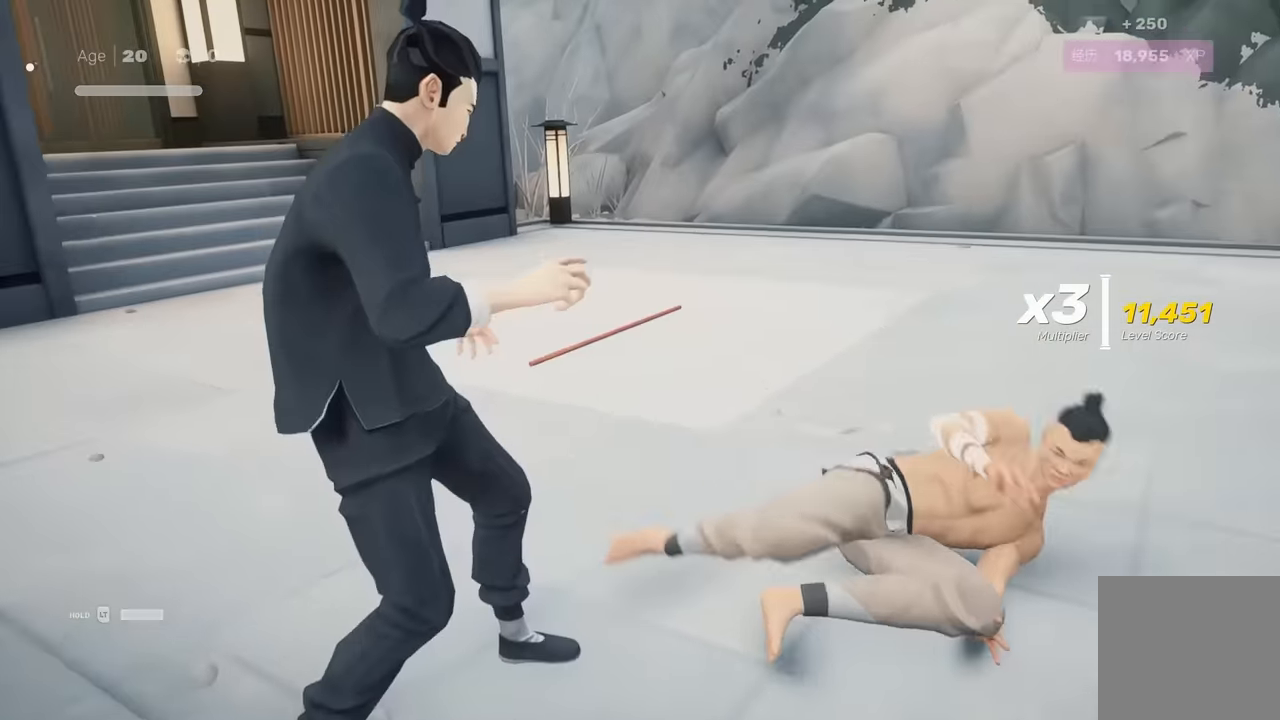
{"buttons": ["R2"], "left_stick": "up", "right_stick": "left", "events": [[167, "R2", "down"], [317, "right_stick", "left"]]}
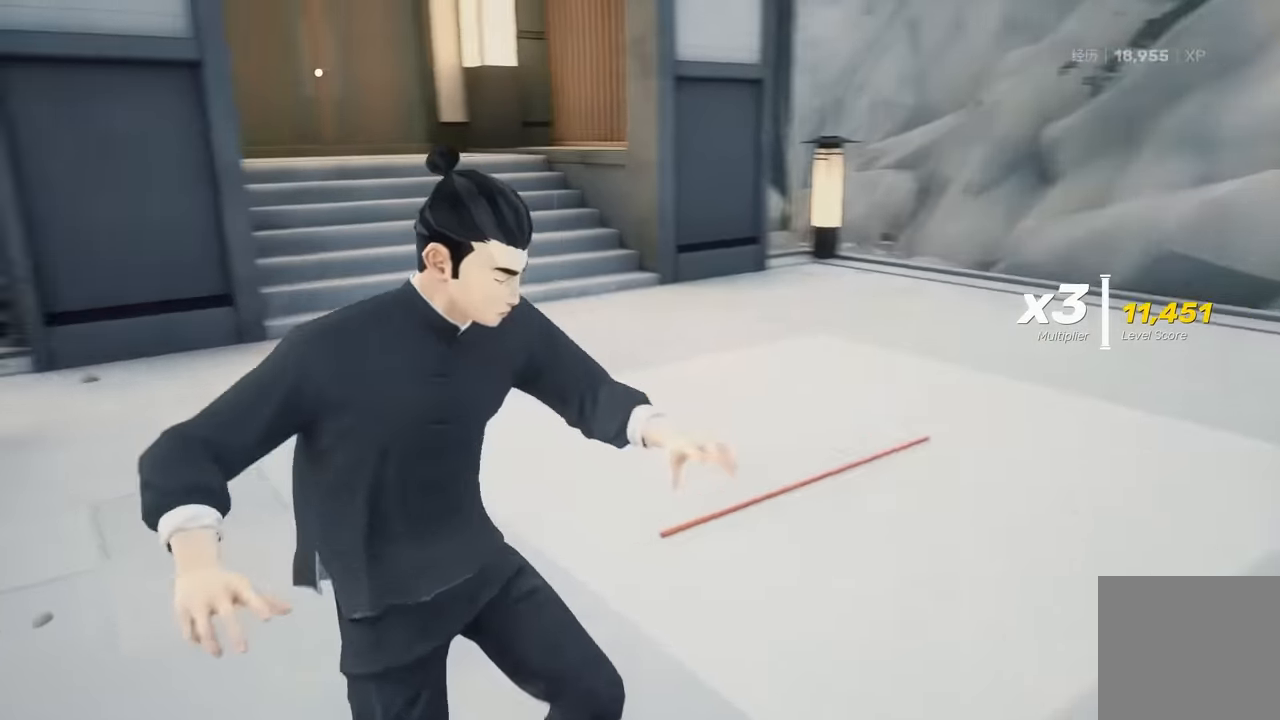
{"buttons": ["R2"], "left_stick": "up", "right_stick": "left", "events": [[67, "right_stick", "center"], [500, "right_stick", "left"]]}
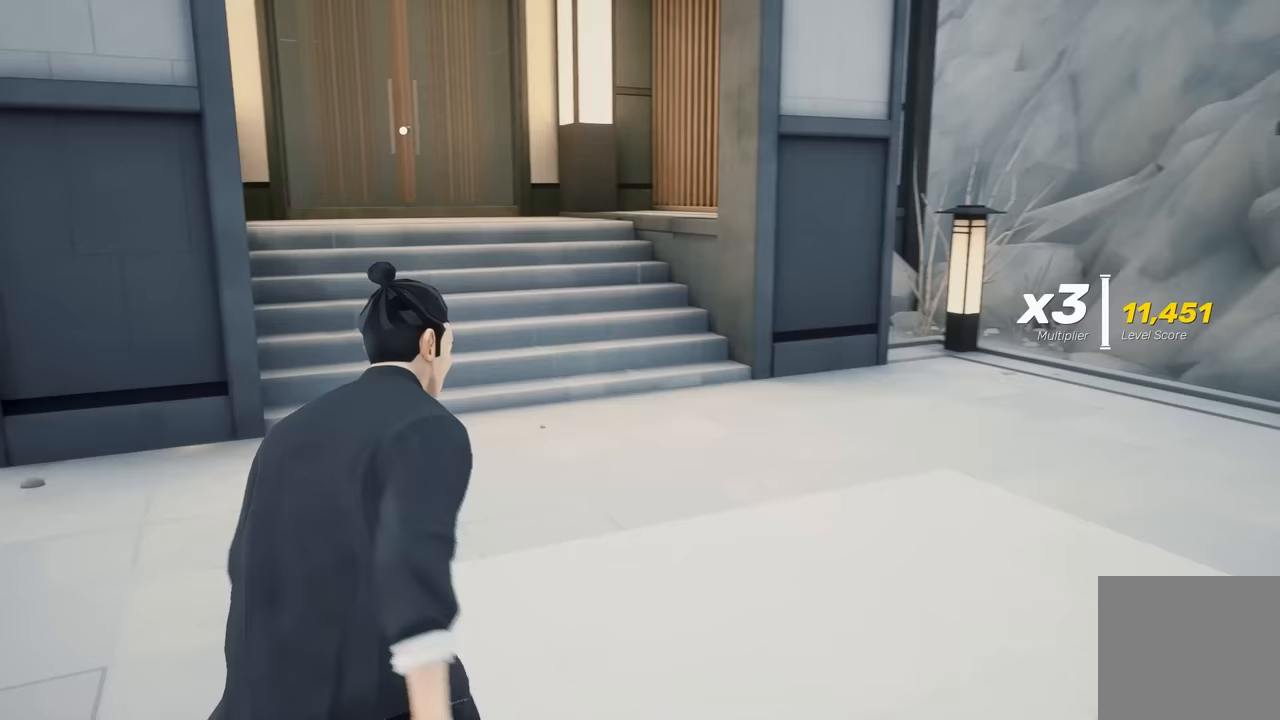
{"buttons": ["Y", "R2"], "left_stick": "up", "right_stick": "center", "events": [[117, "right_stick", "center"], [467, "Y", "down"]]}
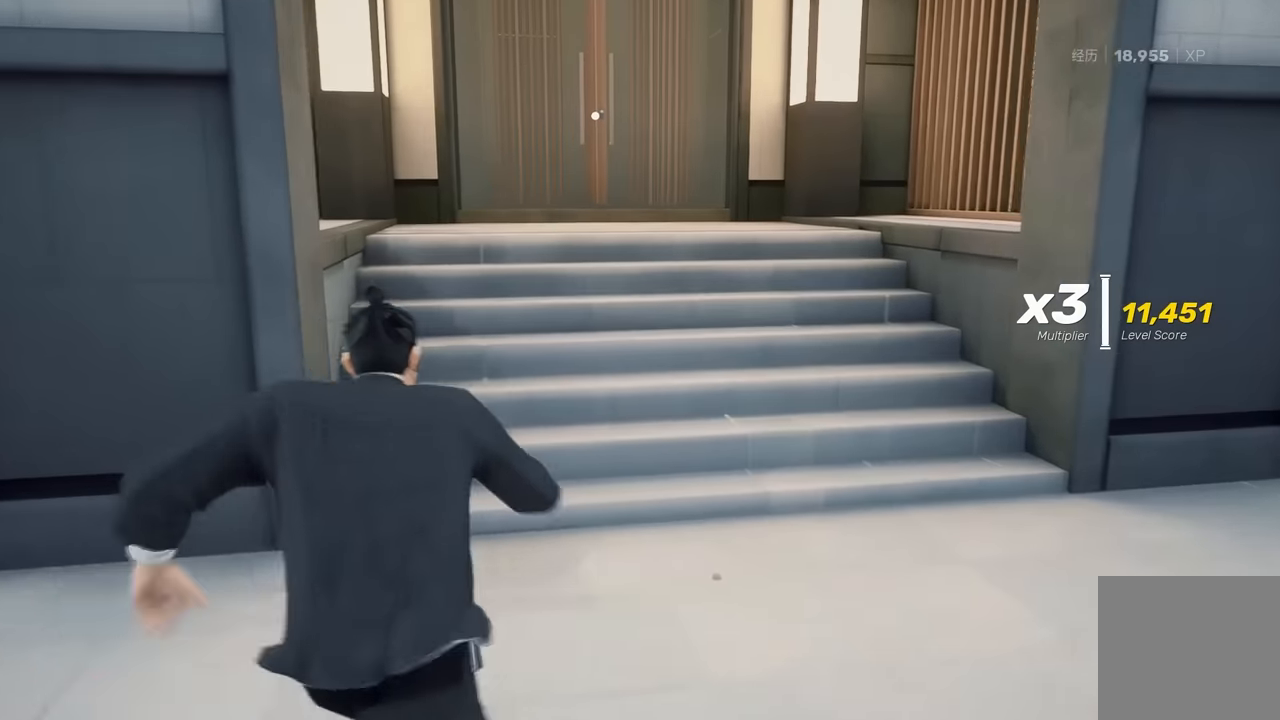
{"buttons": ["R2"], "left_stick": "up", "right_stick": "down", "events": [[150, "R2", "up"], [150, "Y", "up"], [367, "R2", "down"], [383, "right_stick", "down"]]}
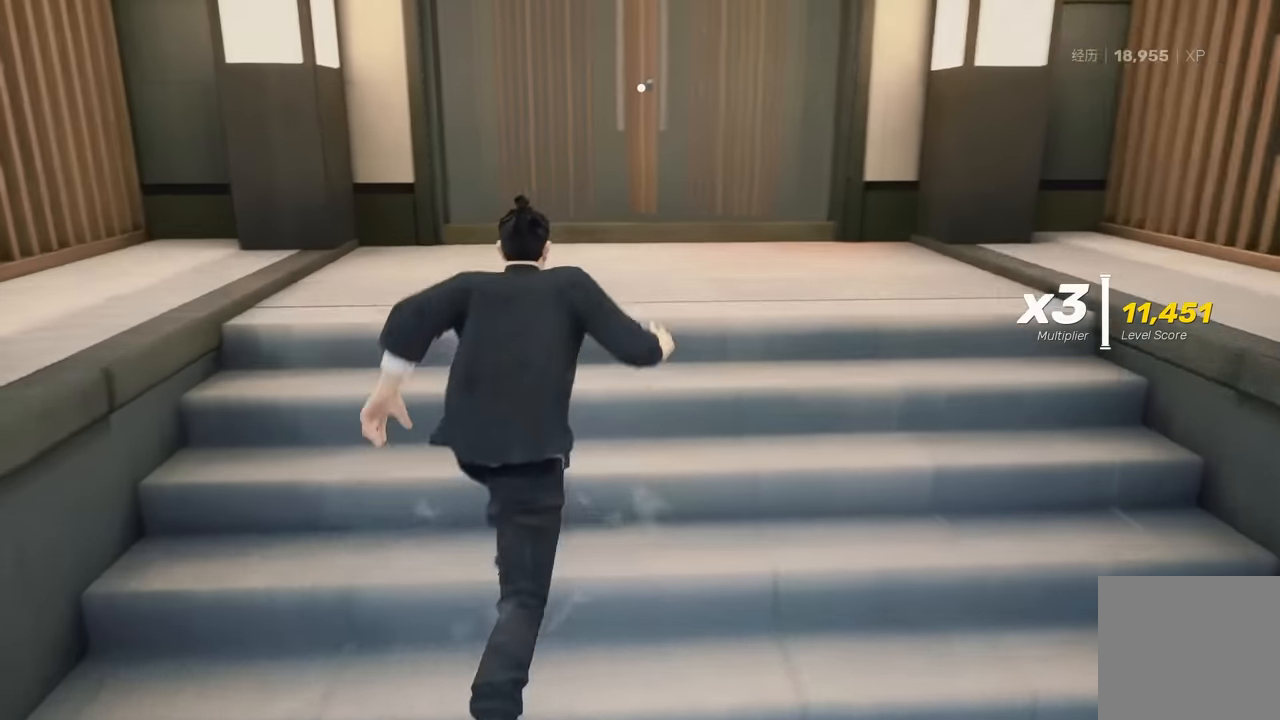
{"buttons": ["R2"], "left_stick": "up", "right_stick": "center", "events": [[17, "right_stick", "center"], [183, "Y", "down"], [317, "Y", "up"], [333, "R2", "up"], [483, "R2", "down"]]}
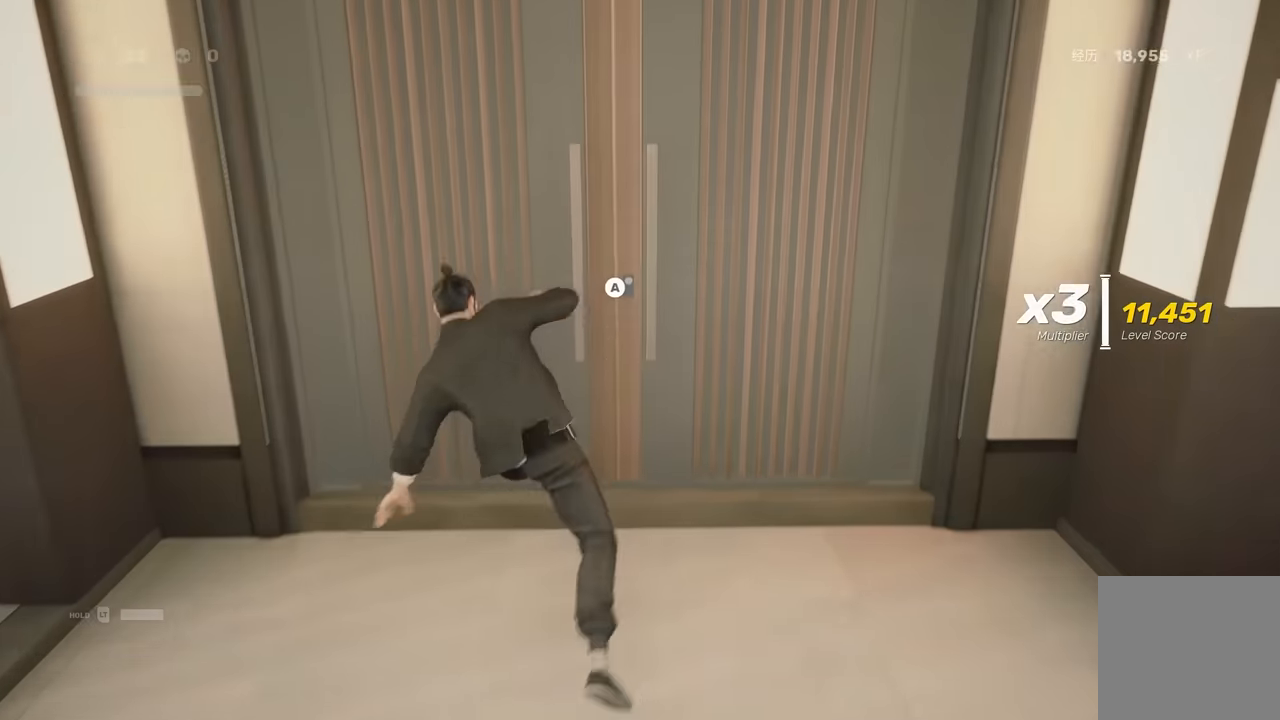
{"buttons": ["R2"], "left_stick": "up", "right_stick": "center", "events": [[117, "A", "down"], [267, "A", "up"]]}
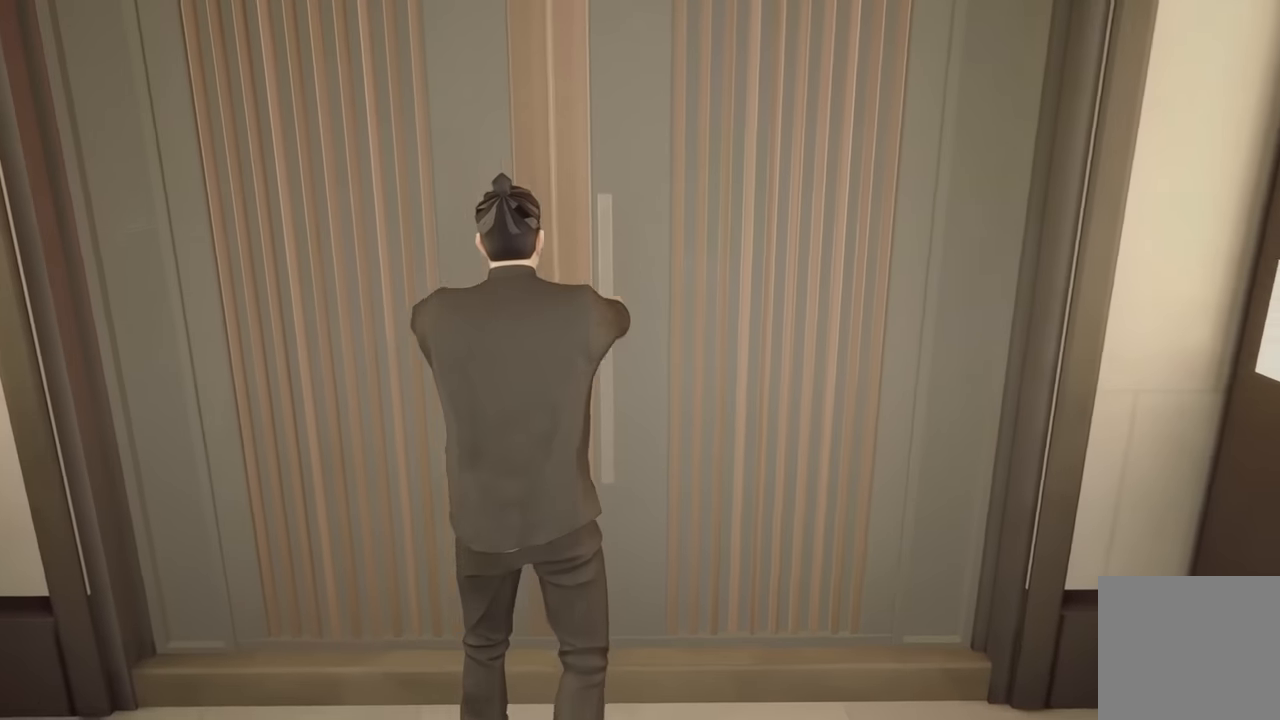
{"buttons": [], "left_stick": "up", "right_stick": "center", "events": [[483, "R2", "up"]]}
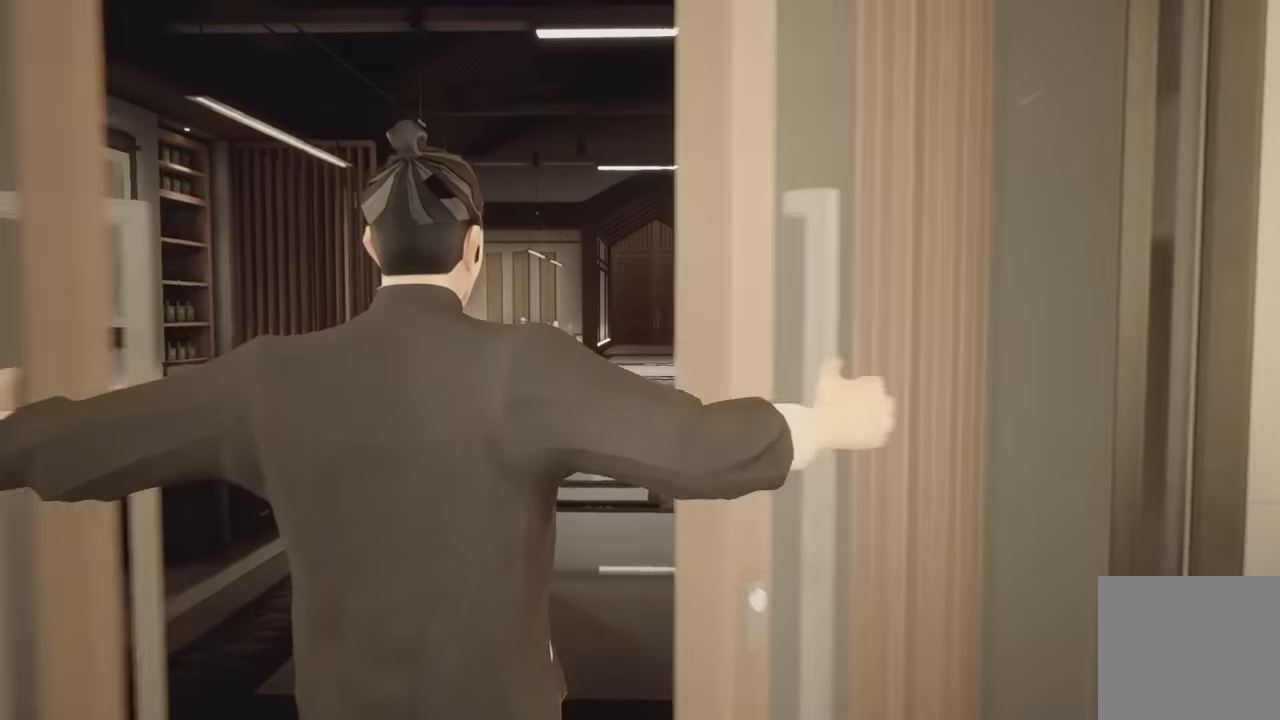
{"buttons": [], "left_stick": "up", "right_stick": "center", "events": []}
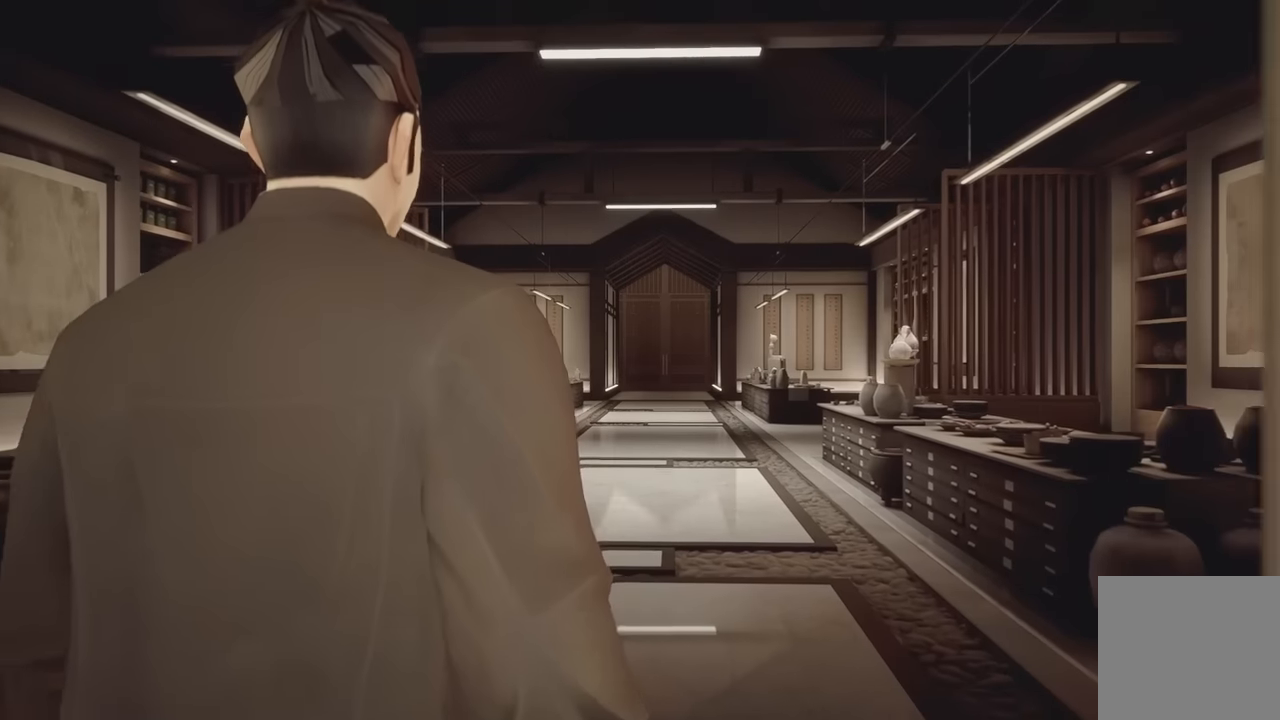
{"buttons": [], "left_stick": "up", "right_stick": "center", "events": []}
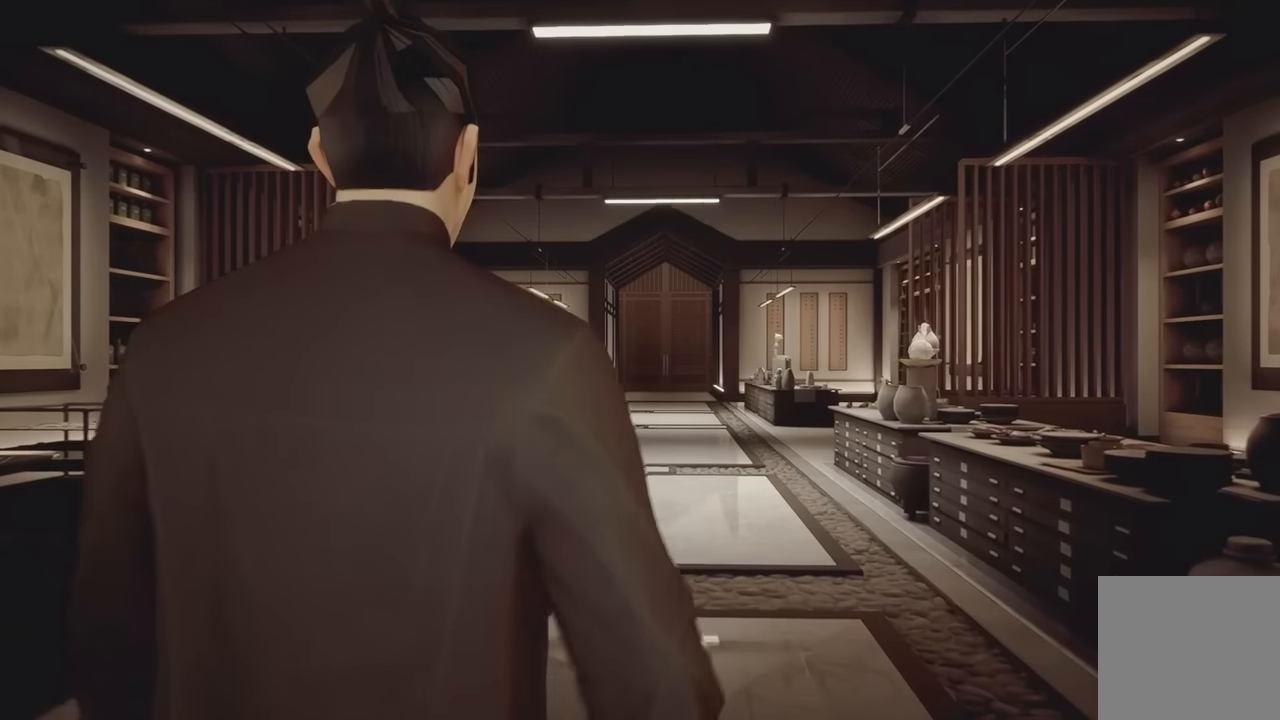
{"buttons": [], "left_stick": "up", "right_stick": "center", "events": []}
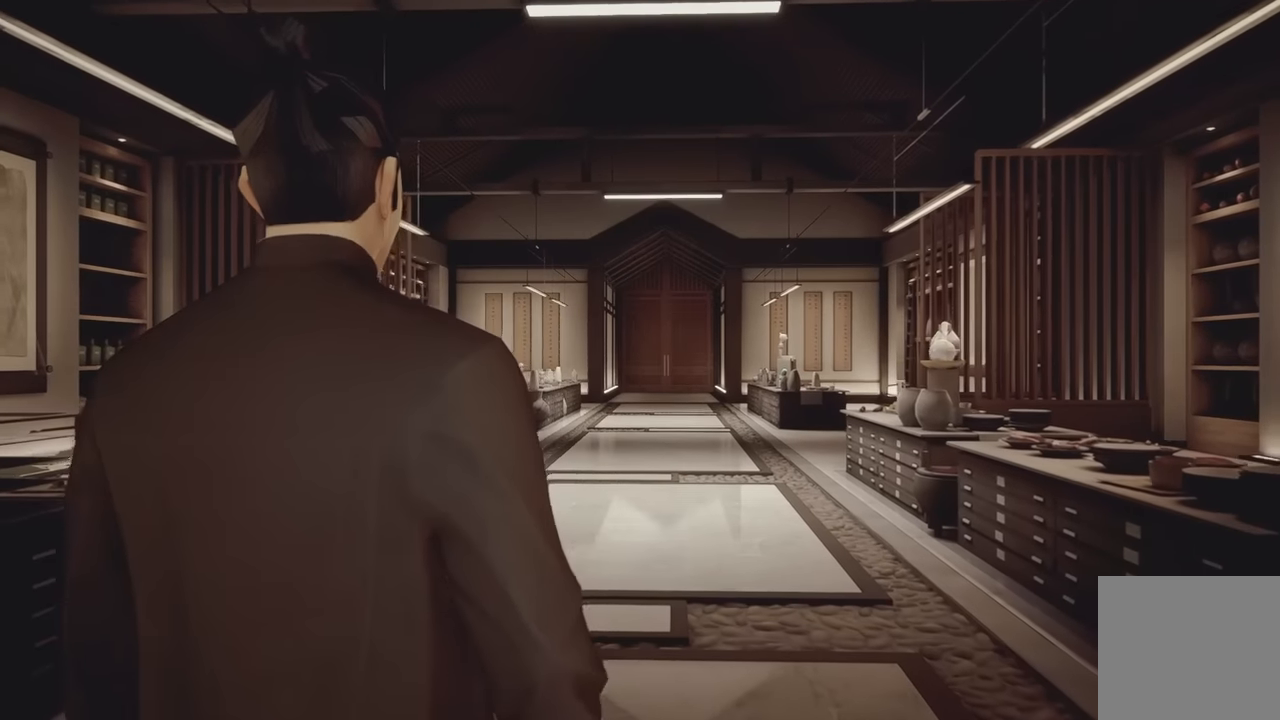
{"buttons": [], "left_stick": "up", "right_stick": "center", "events": []}